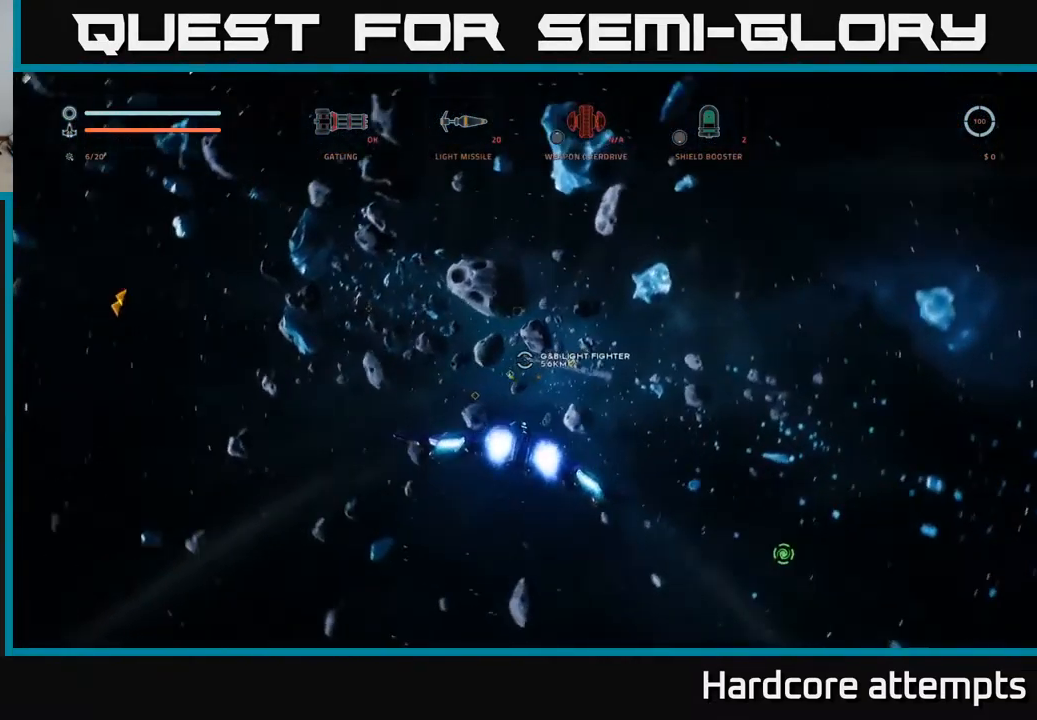
Gameplay with a controller (Xbox layout); each line is a JSON object with the inputs held at the frame after it. "events" lists button and stick changes between this image and that frame as [ms after this image, input, new state], when the widget could be followed in between.
{"buttons": ["L1"], "left_stick": "up", "right_stick": "center", "events": []}
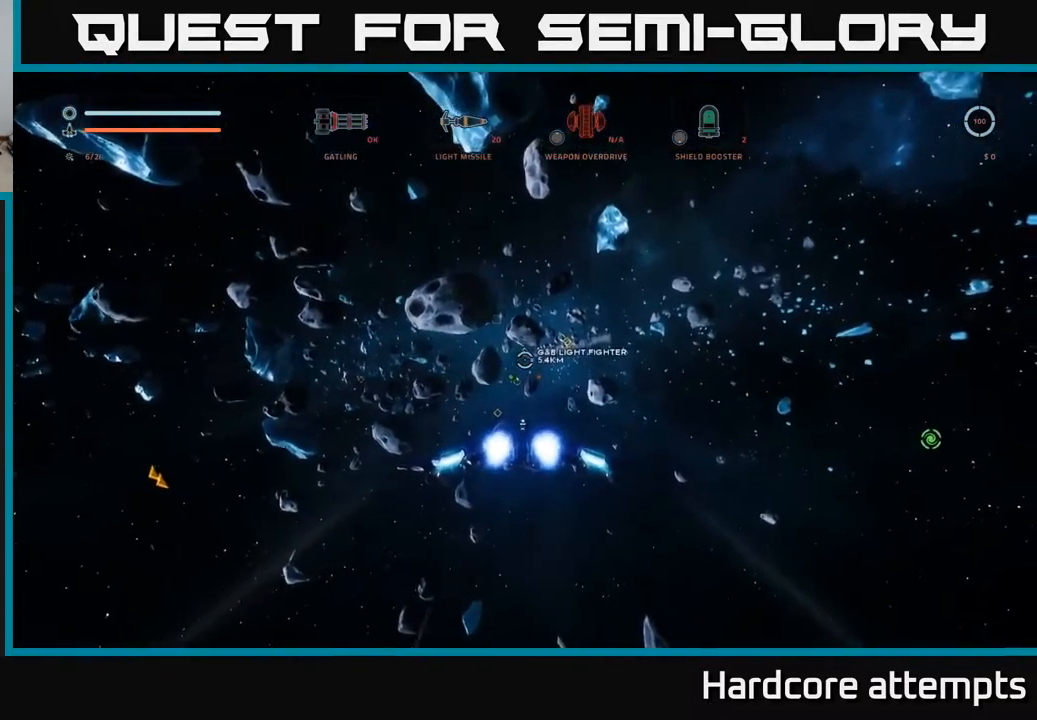
{"buttons": ["L1"], "left_stick": "up", "right_stick": "center", "events": [[200, "L3", "down"], [367, "L3", "up"]]}
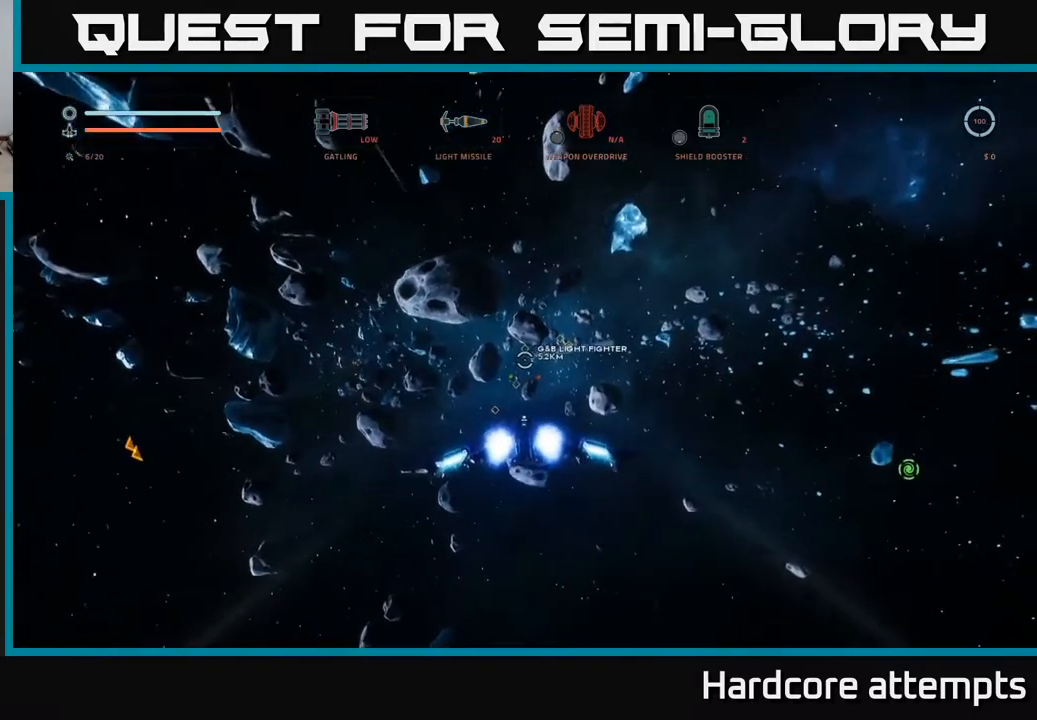
{"buttons": ["L1"], "left_stick": "up", "right_stick": "center", "events": []}
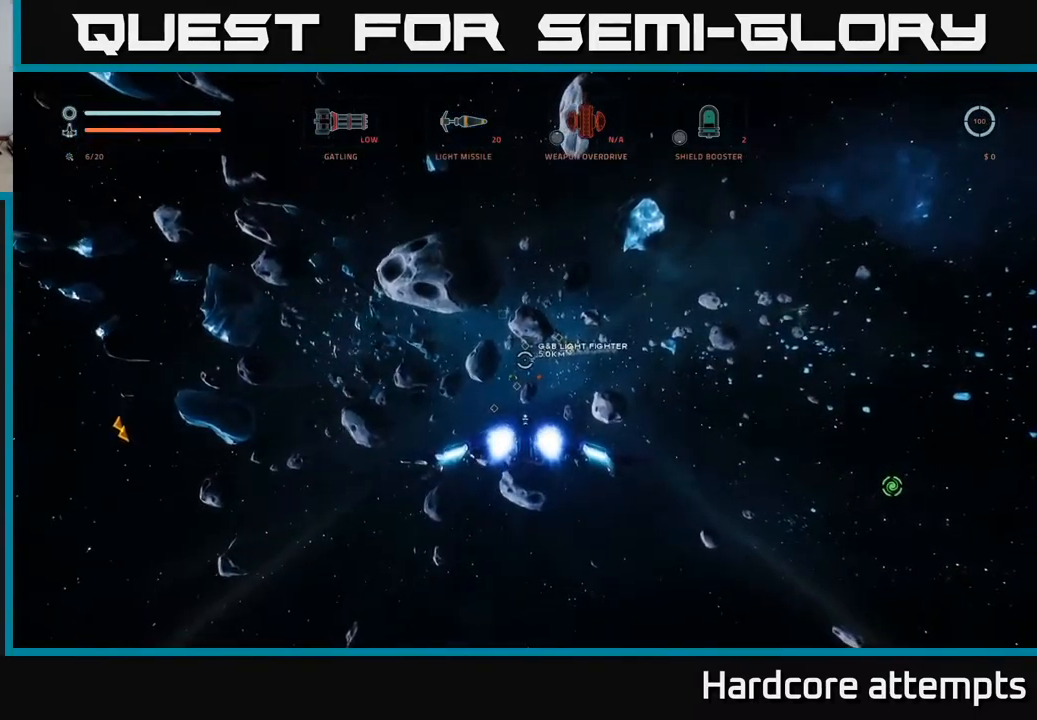
{"buttons": ["L1"], "left_stick": "up", "right_stick": "up", "events": [[417, "right_stick", "up"]]}
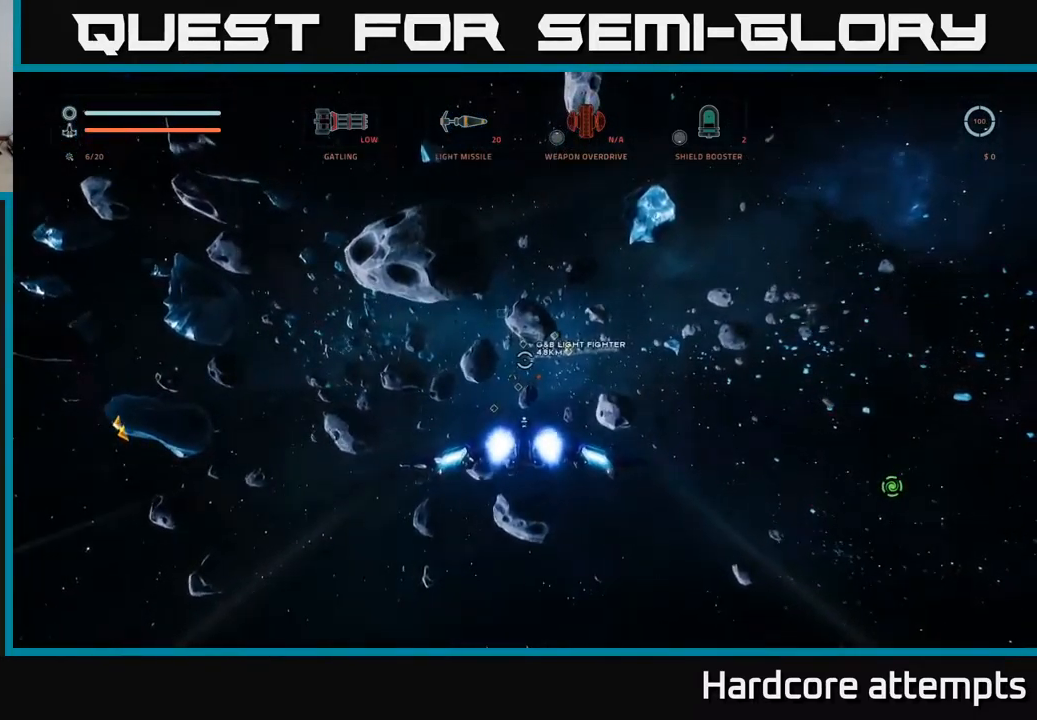
{"buttons": [], "left_stick": "up", "right_stick": "left", "events": [[17, "right_stick", "up-left"], [84, "L1", "up"], [234, "right_stick", "center"], [500, "right_stick", "left"]]}
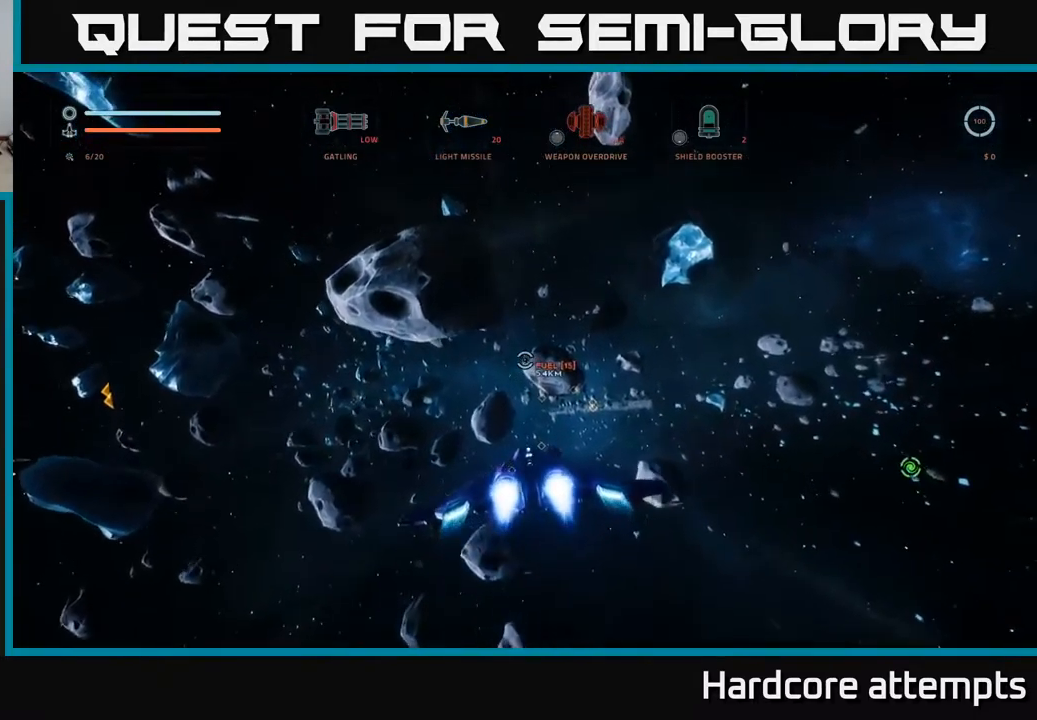
{"buttons": ["L1"], "left_stick": "up", "right_stick": "center", "events": [[67, "X", "down"], [150, "L1", "down"], [267, "X", "up"], [434, "right_stick", "center"]]}
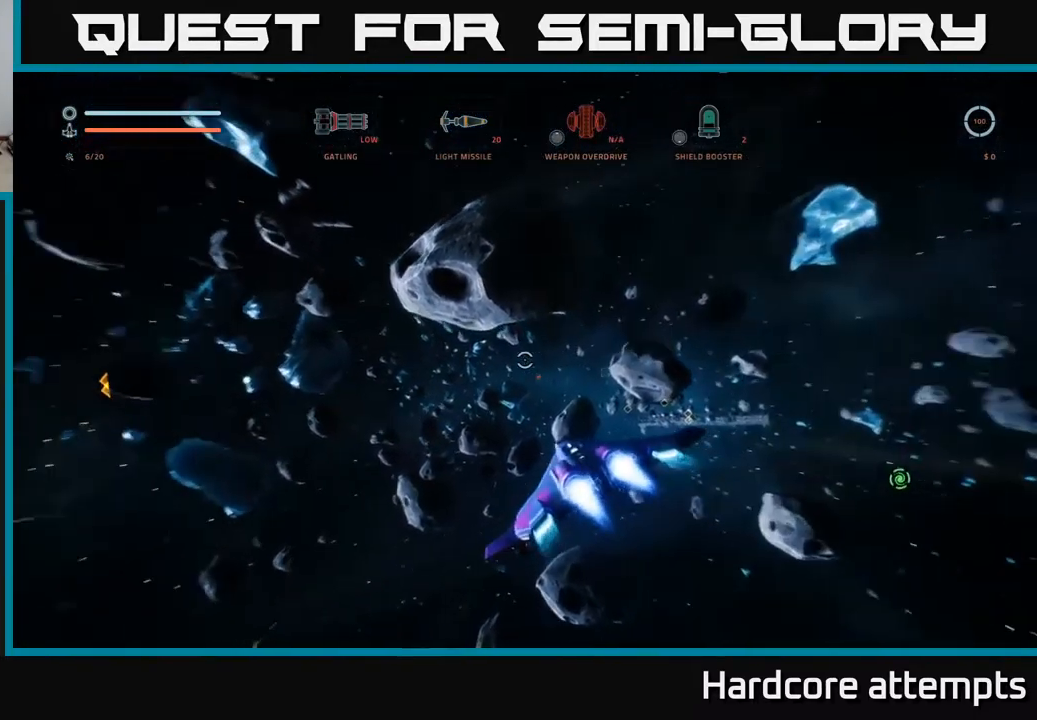
{"buttons": ["L1"], "left_stick": "up", "right_stick": "center", "events": []}
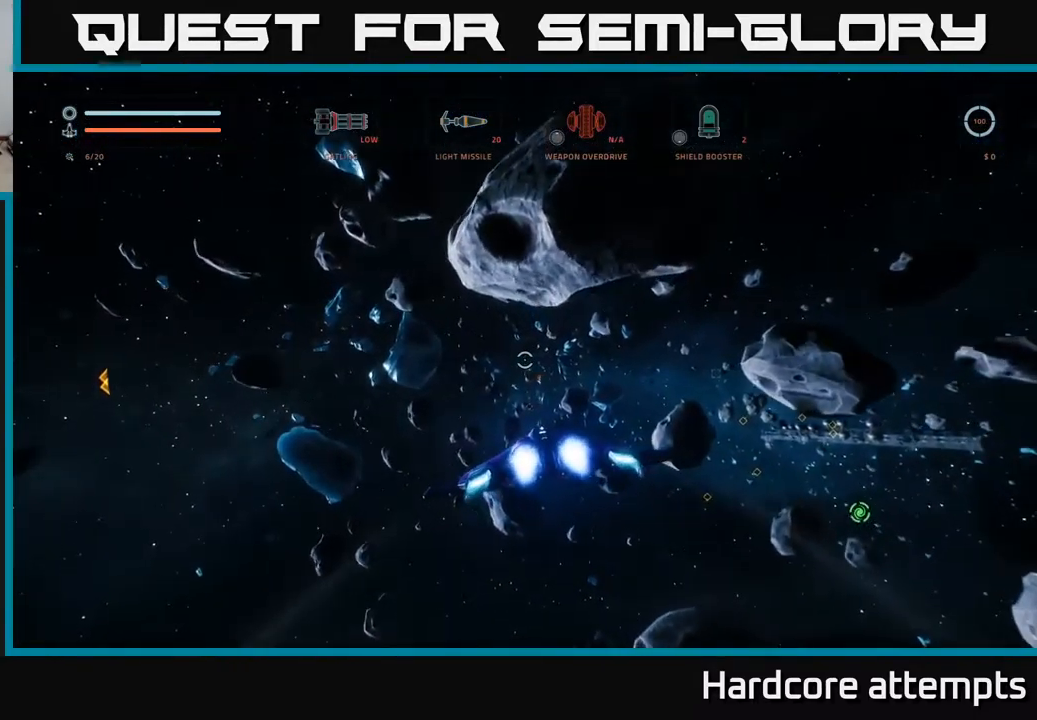
{"buttons": [], "left_stick": "up", "right_stick": "center", "events": [[317, "L1", "up"]]}
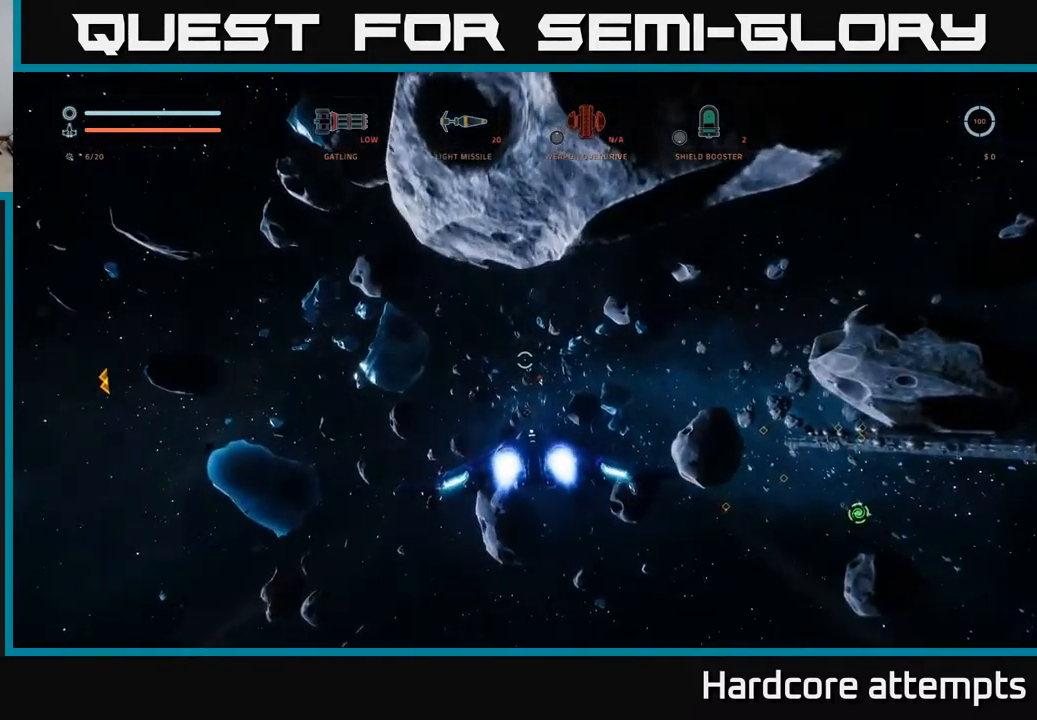
{"buttons": [], "left_stick": "up", "right_stick": "center", "events": []}
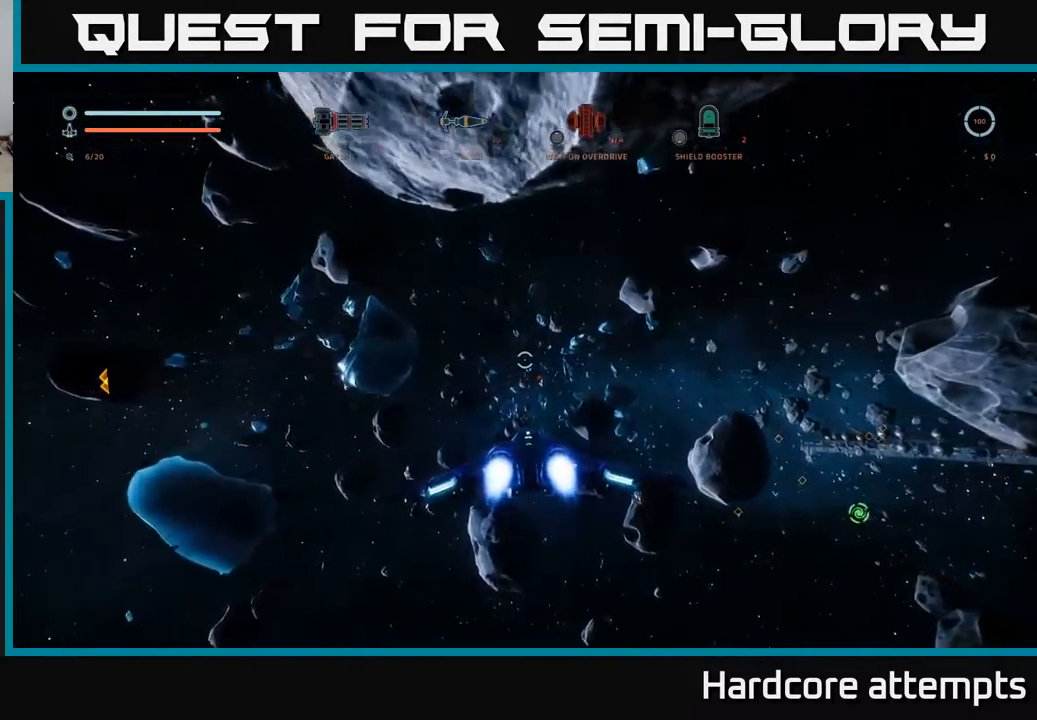
{"buttons": [], "left_stick": "up", "right_stick": "center", "events": []}
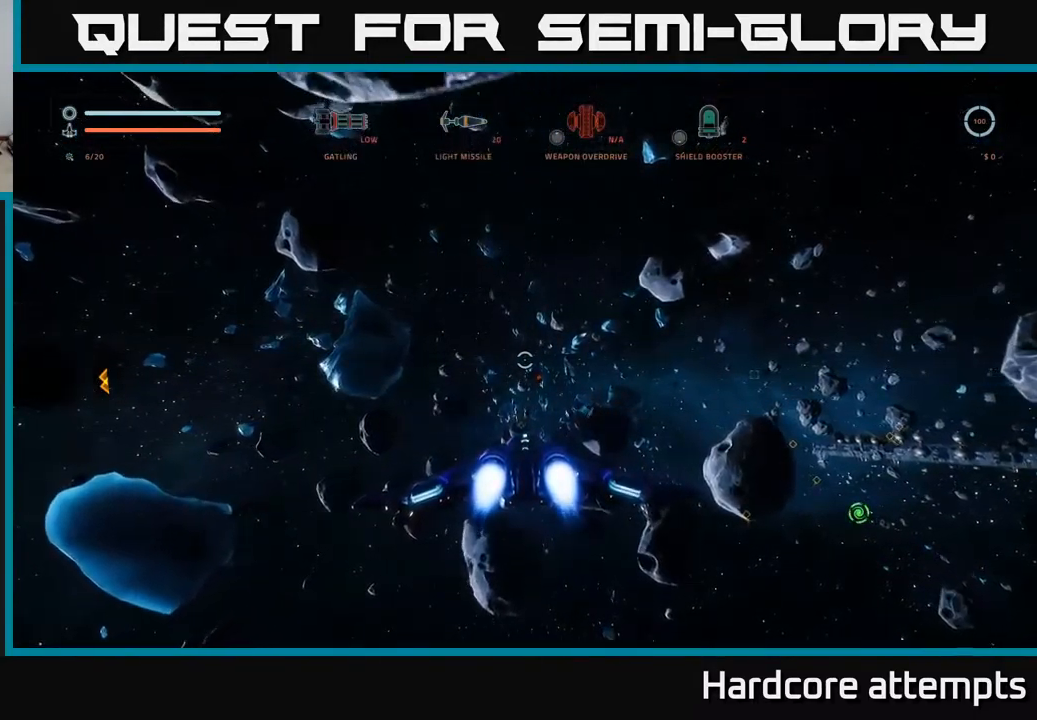
{"buttons": ["L1"], "left_stick": "up", "right_stick": "center", "events": [[100, "right_stick", "down"], [350, "right_stick", "center"], [367, "L1", "down"]]}
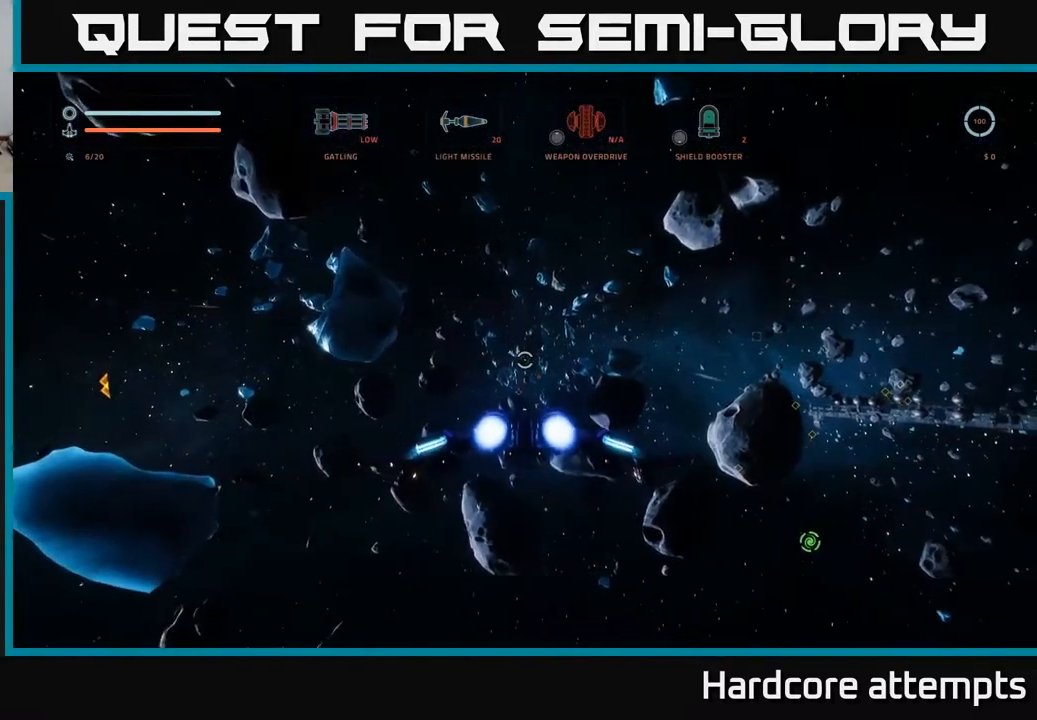
{"buttons": ["L1"], "left_stick": "up", "right_stick": "center", "events": []}
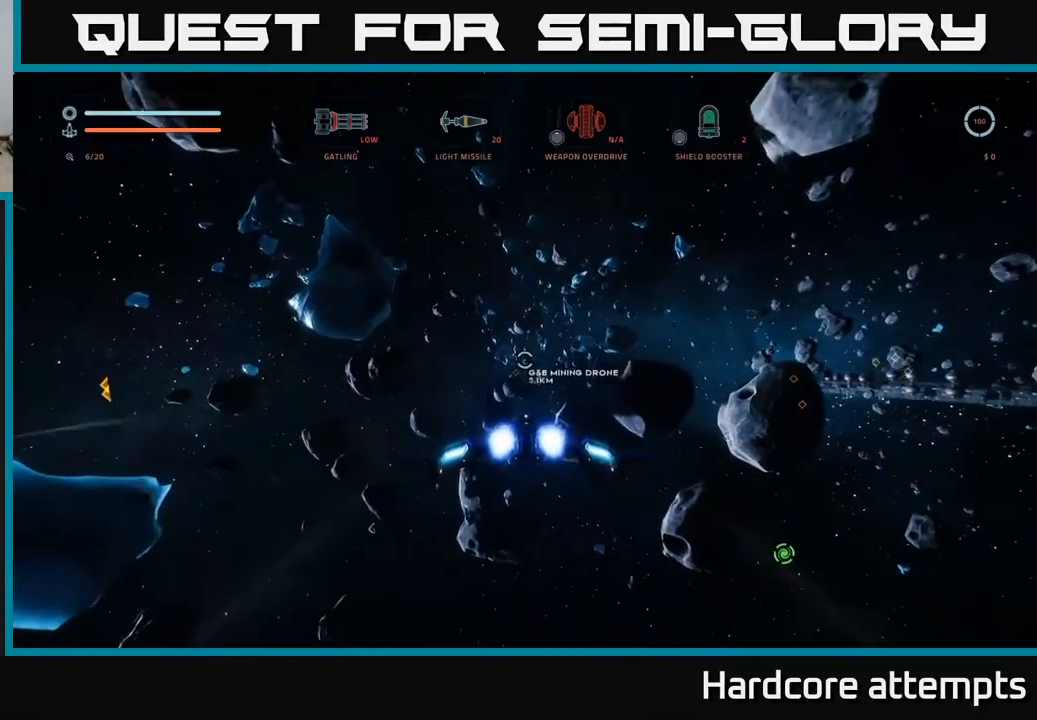
{"buttons": ["A"], "left_stick": "up", "right_stick": "center", "events": [[16, "L1", "up"], [66, "A", "down"]]}
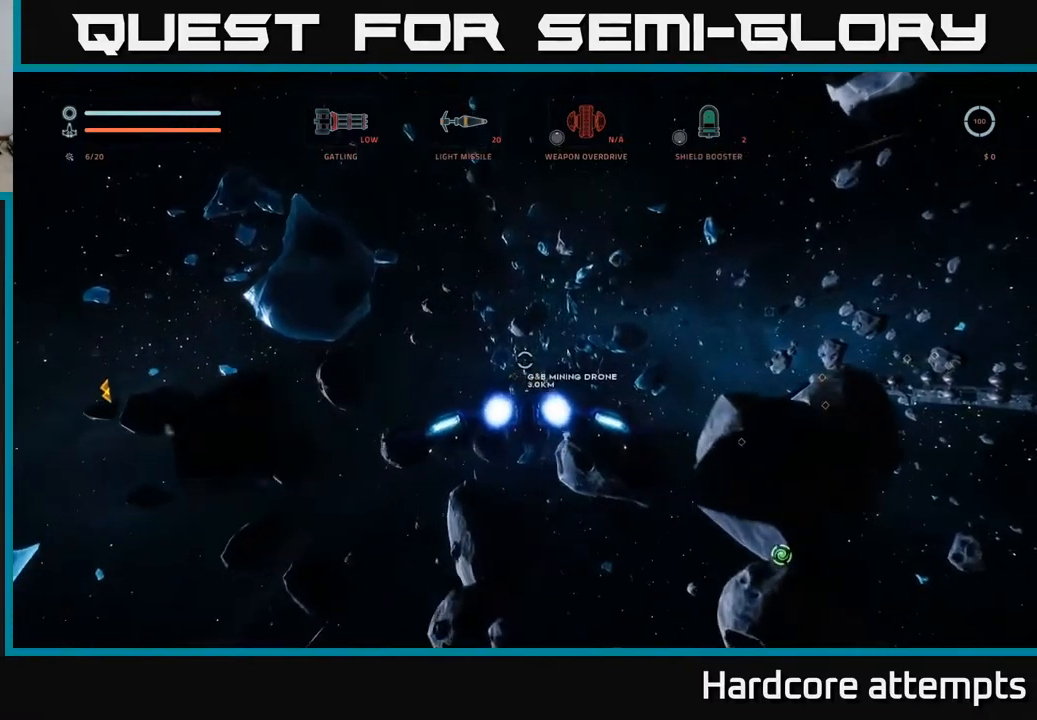
{"buttons": ["L1"], "left_stick": "up", "right_stick": "center", "events": [[16, "A", "up"], [200, "L1", "down"]]}
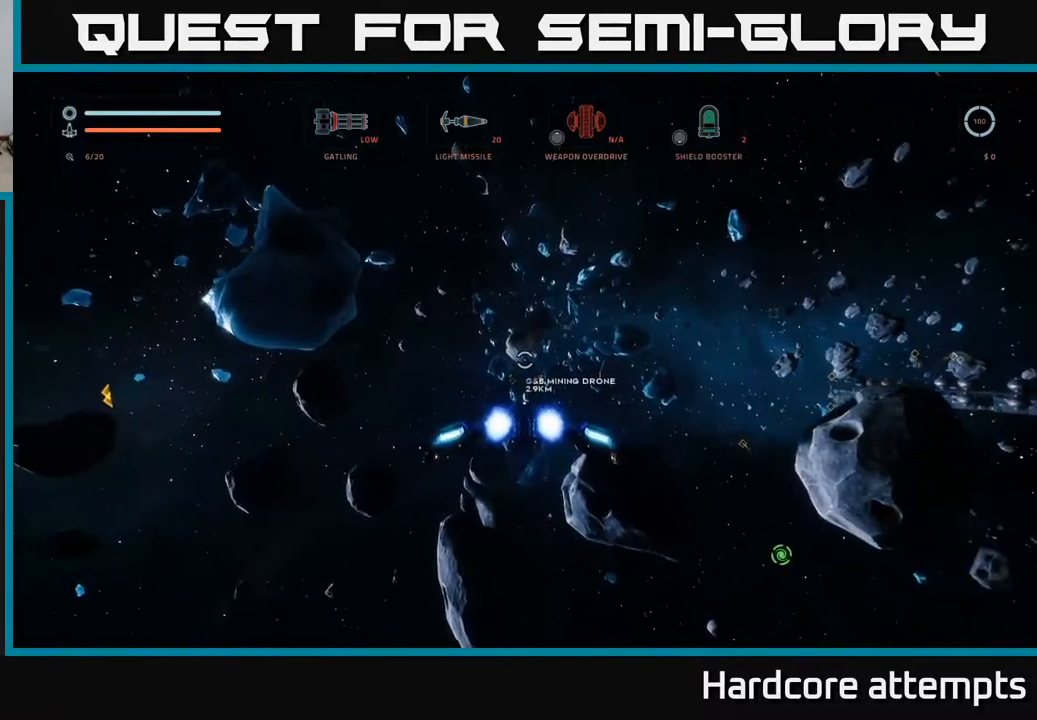
{"buttons": ["X"], "left_stick": "down", "right_stick": "center", "events": [[300, "L1", "up"], [416, "left_stick", "down"], [450, "X", "down"]]}
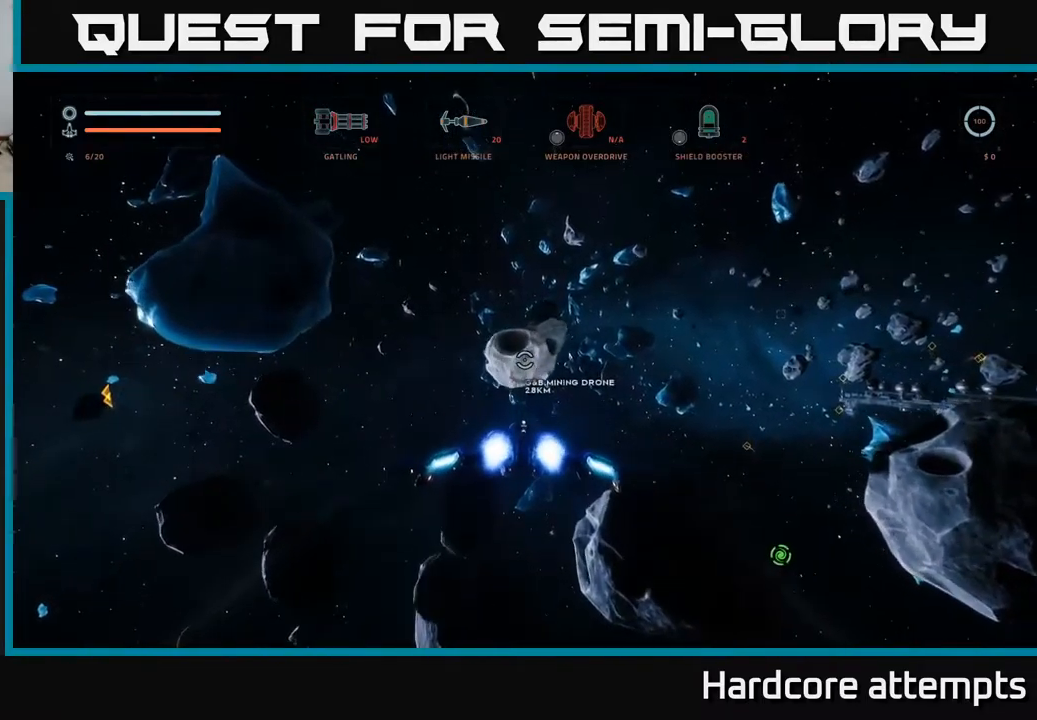
{"buttons": ["L1"], "left_stick": "up", "right_stick": "center", "events": [[216, "left_stick", "right"], [283, "left_stick", "up-right"], [316, "L1", "down"], [366, "X", "up"], [416, "left_stick", "up"]]}
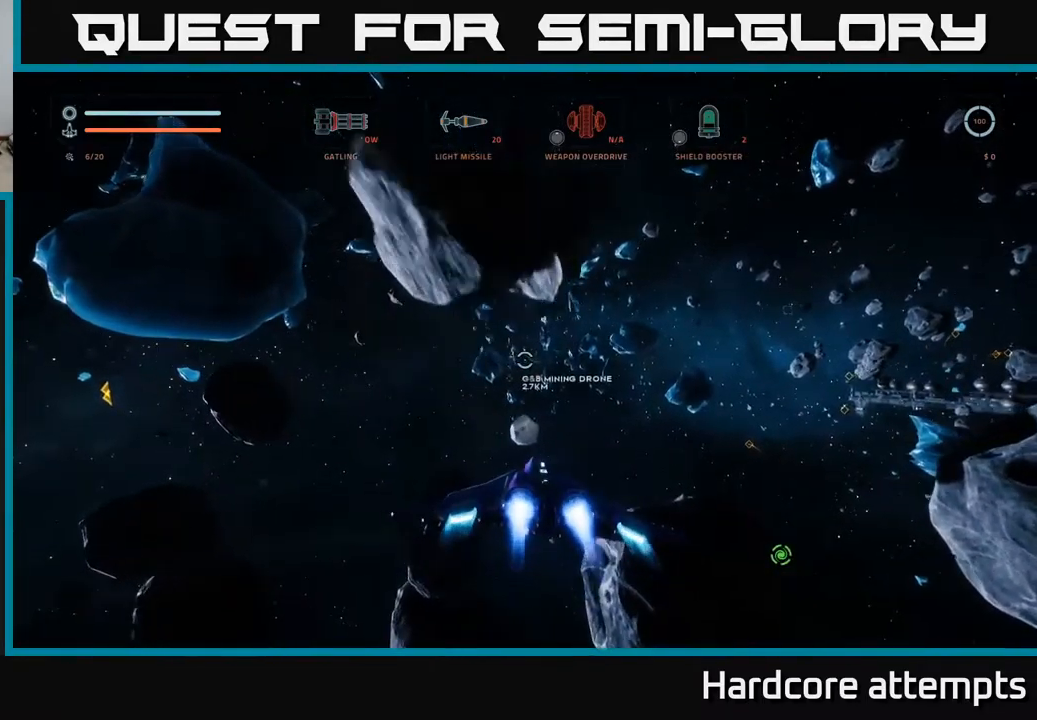
{"buttons": ["A"], "left_stick": "up-right", "right_stick": "center", "events": [[216, "L1", "up"], [316, "A", "down"], [333, "left_stick", "up-right"]]}
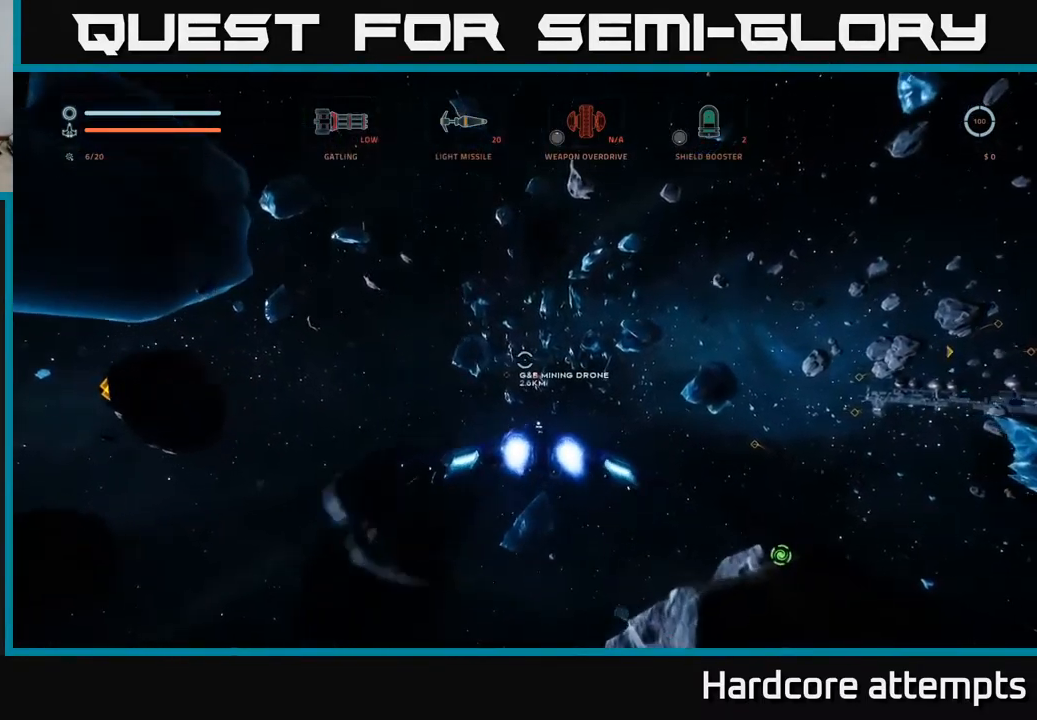
{"buttons": [], "left_stick": "up", "right_stick": "right", "events": [[33, "A", "up"], [133, "L1", "down"], [216, "left_stick", "up"], [316, "right_stick", "right"], [433, "L1", "up"]]}
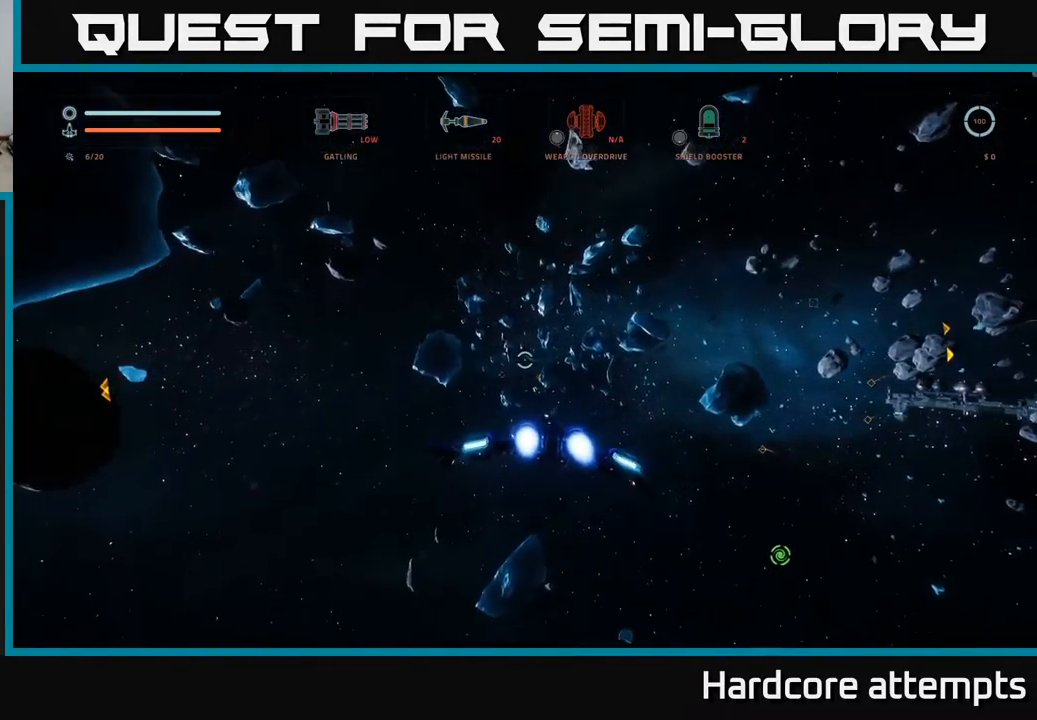
{"buttons": [], "left_stick": "center", "right_stick": "up", "events": [[116, "left_stick", "center"], [166, "right_stick", "center"], [433, "right_stick", "up"]]}
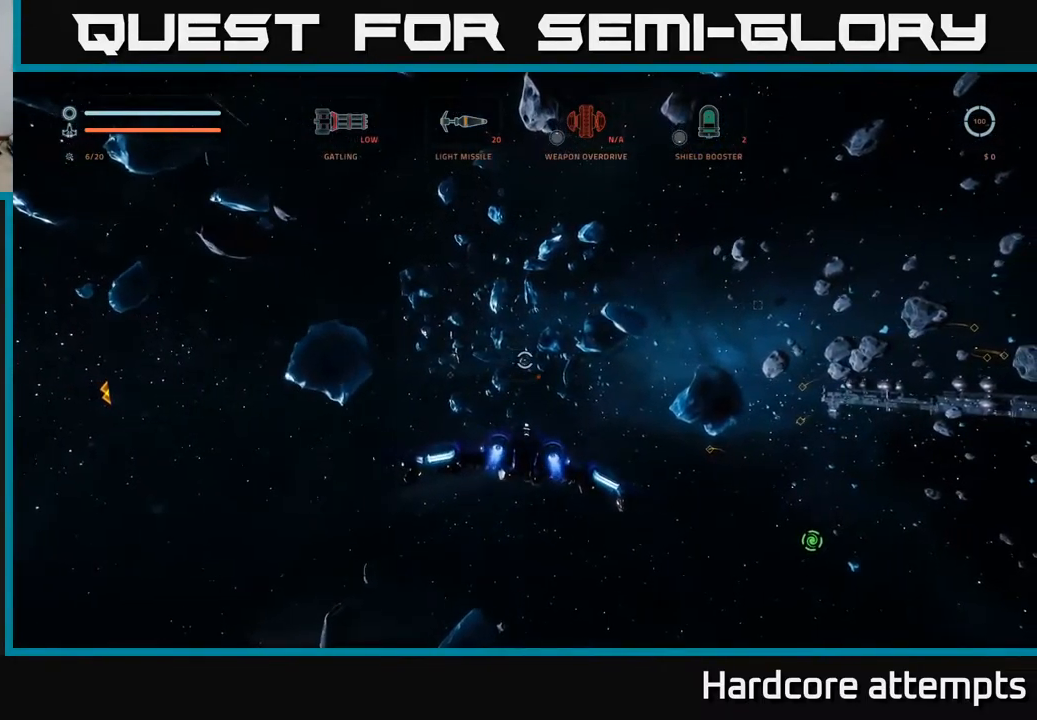
{"buttons": [], "left_stick": "up", "right_stick": "down", "events": [[200, "right_stick", "center"], [450, "right_stick", "down"], [500, "left_stick", "up"]]}
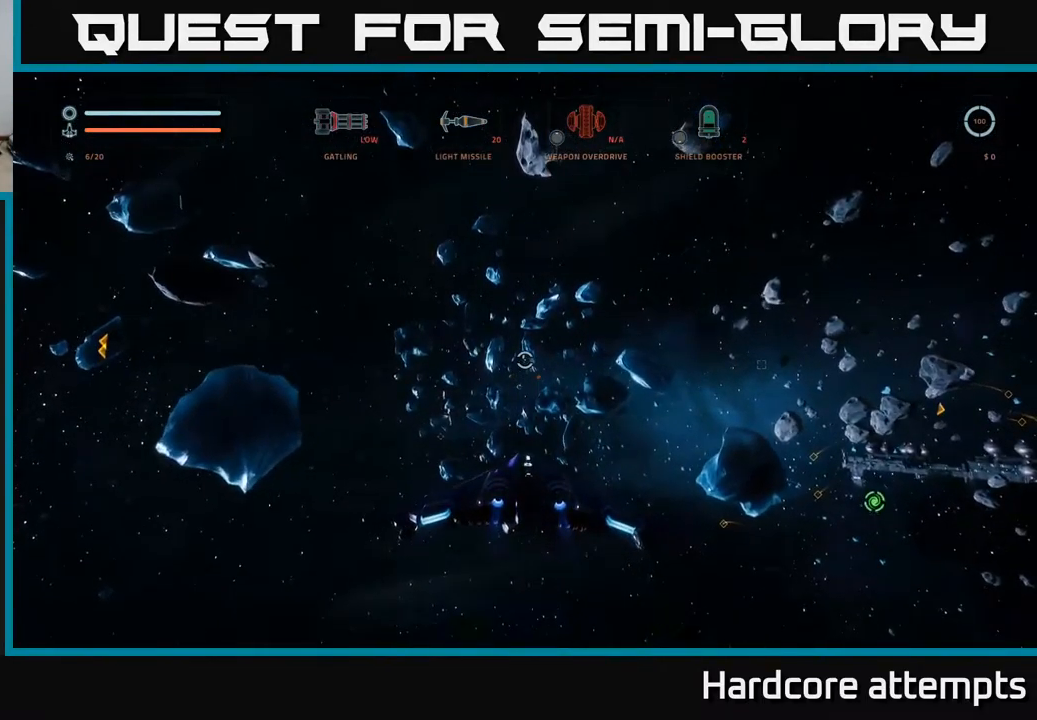
{"buttons": [], "left_stick": "up", "right_stick": "center", "events": [[116, "right_stick", "center"]]}
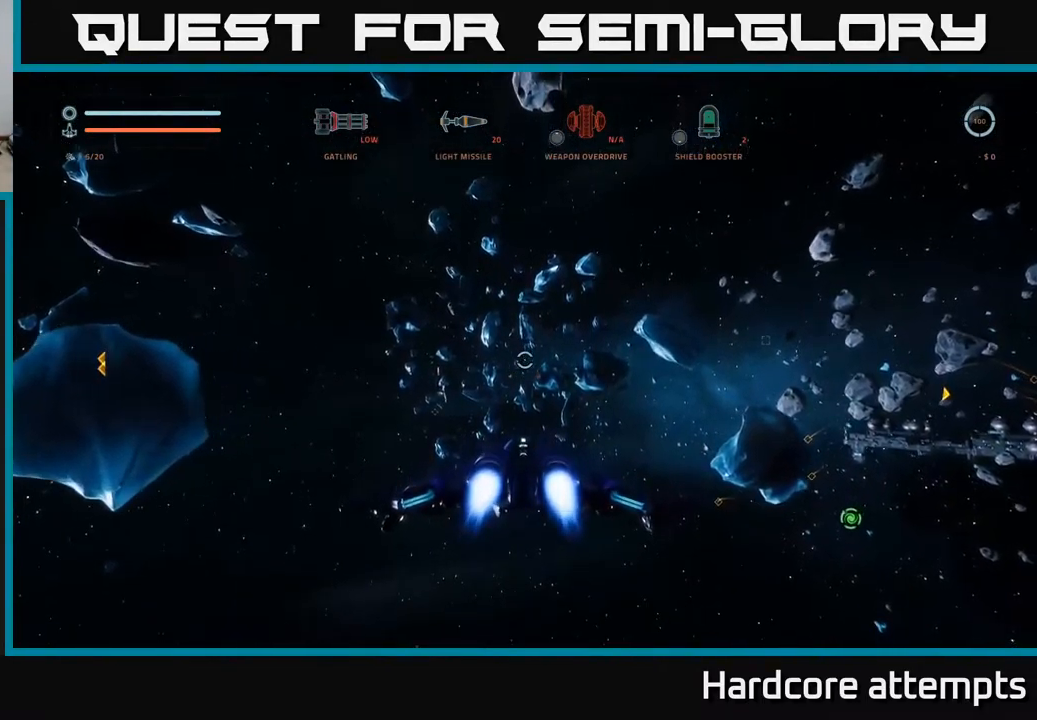
{"buttons": [], "left_stick": "up", "right_stick": "center", "events": []}
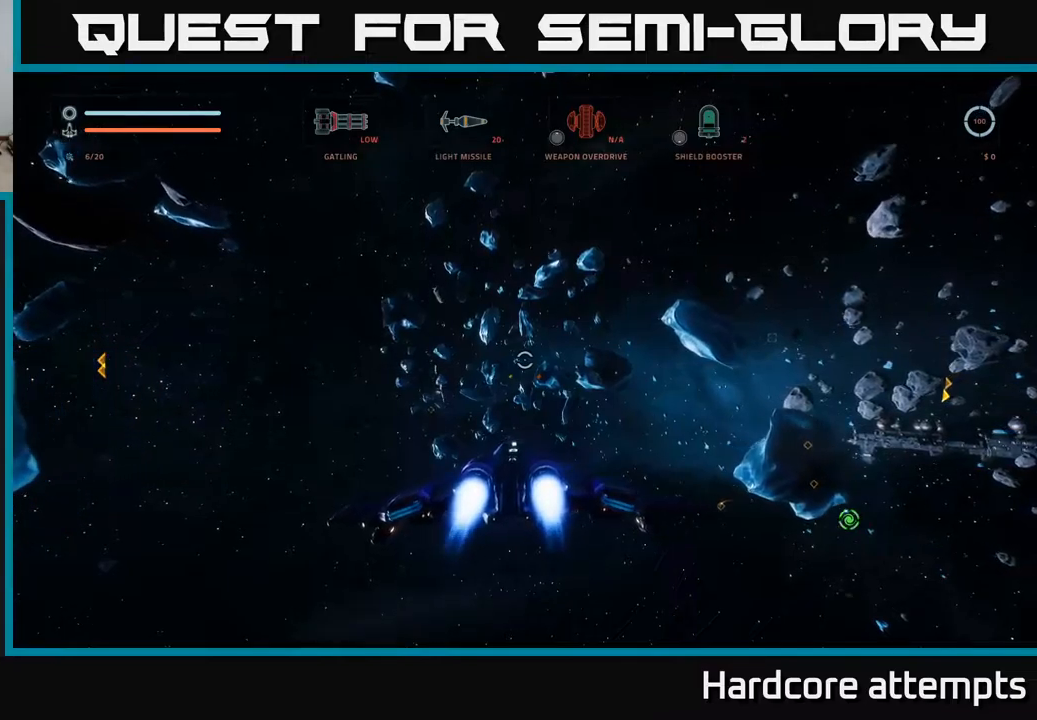
{"buttons": [], "left_stick": "left", "right_stick": "up", "events": [[367, "right_stick", "up"], [400, "left_stick", "up-left"], [500, "left_stick", "left"]]}
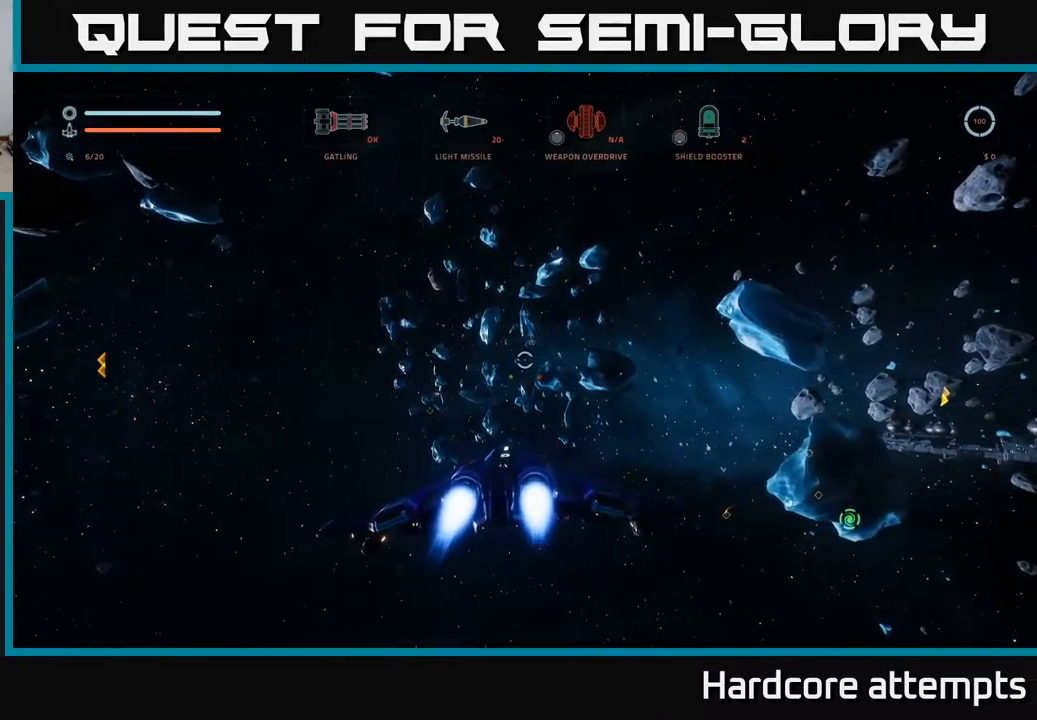
{"buttons": [], "left_stick": "up", "right_stick": "center", "events": [[250, "right_stick", "center"], [283, "left_stick", "center"], [500, "left_stick", "up"]]}
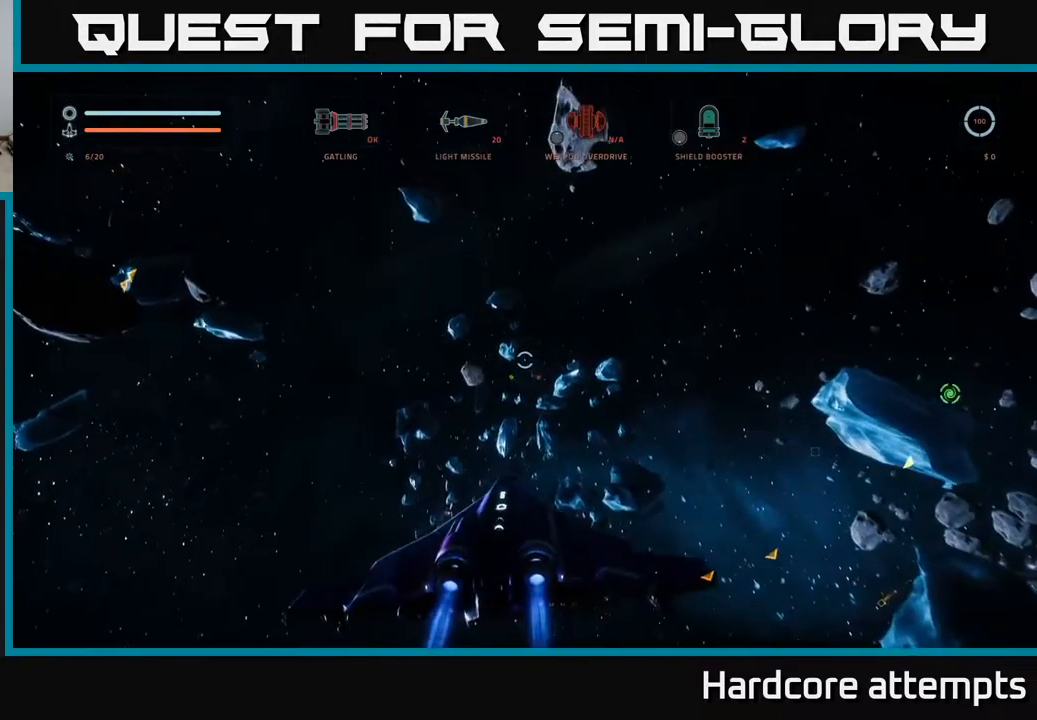
{"buttons": [], "left_stick": "up-right", "right_stick": "center", "events": [[500, "left_stick", "up-right"]]}
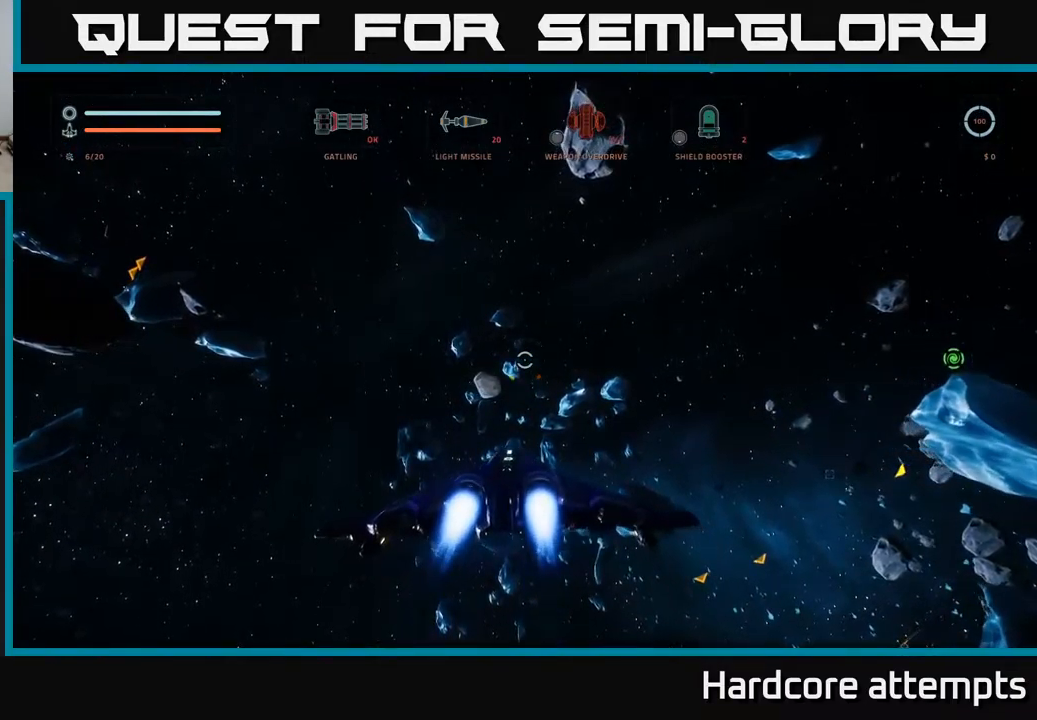
{"buttons": ["L1"], "left_stick": "up", "right_stick": "center", "events": [[117, "X", "down"], [233, "right_stick", "up-left"], [267, "L1", "down"], [267, "X", "up"], [300, "left_stick", "up"], [333, "right_stick", "left"], [483, "right_stick", "center"]]}
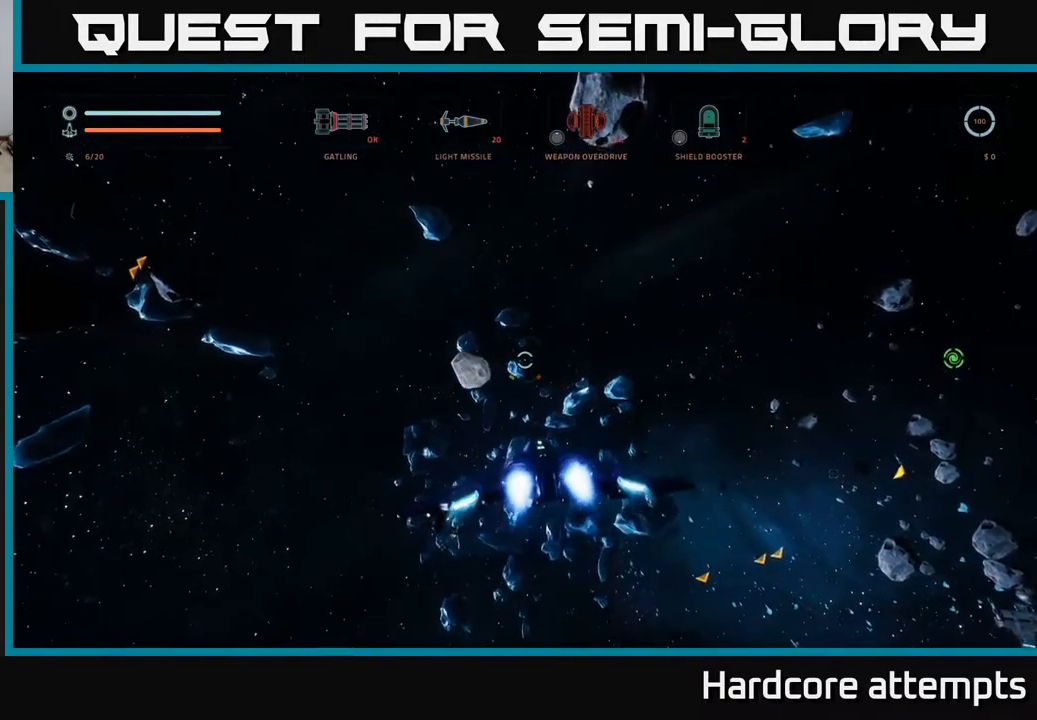
{"buttons": ["A"], "left_stick": "up", "right_stick": "center", "events": [[250, "right_stick", "up-right"], [367, "L1", "up"], [450, "right_stick", "center"], [467, "A", "down"]]}
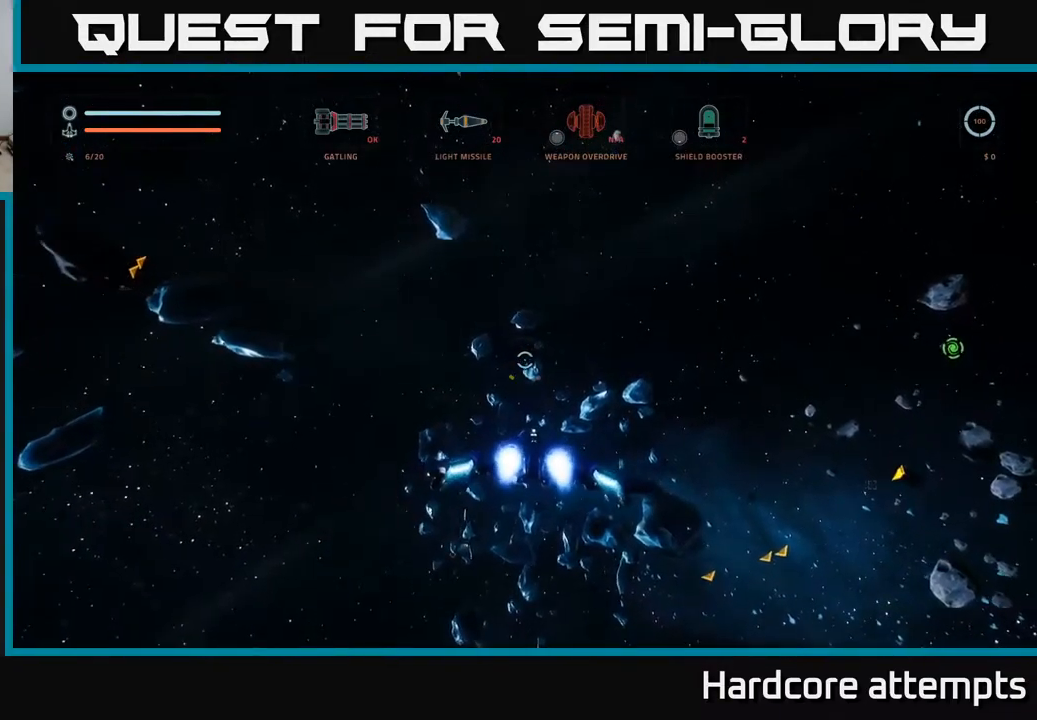
{"buttons": ["L1"], "left_stick": "up", "right_stick": "down", "events": [[200, "A", "up"], [233, "L1", "down"], [367, "right_stick", "down"]]}
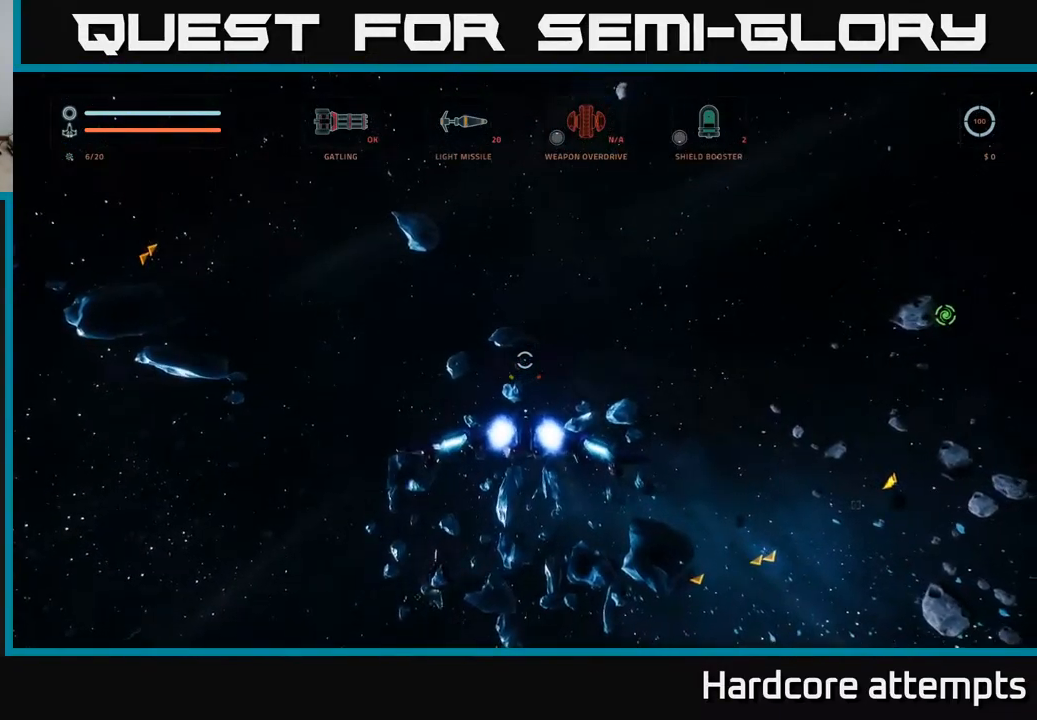
{"buttons": [], "left_stick": "center", "right_stick": "center", "events": [[183, "L1", "up"], [317, "right_stick", "down-right"], [350, "left_stick", "left"], [450, "right_stick", "center"], [500, "left_stick", "center"]]}
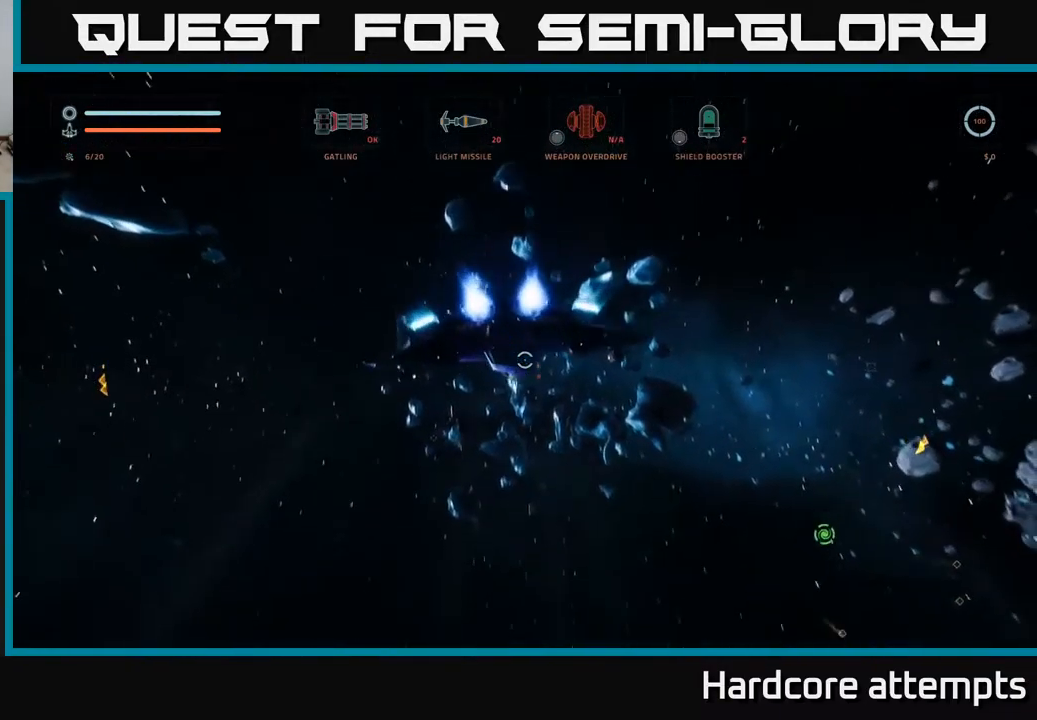
{"buttons": [], "left_stick": "center", "right_stick": "center", "events": []}